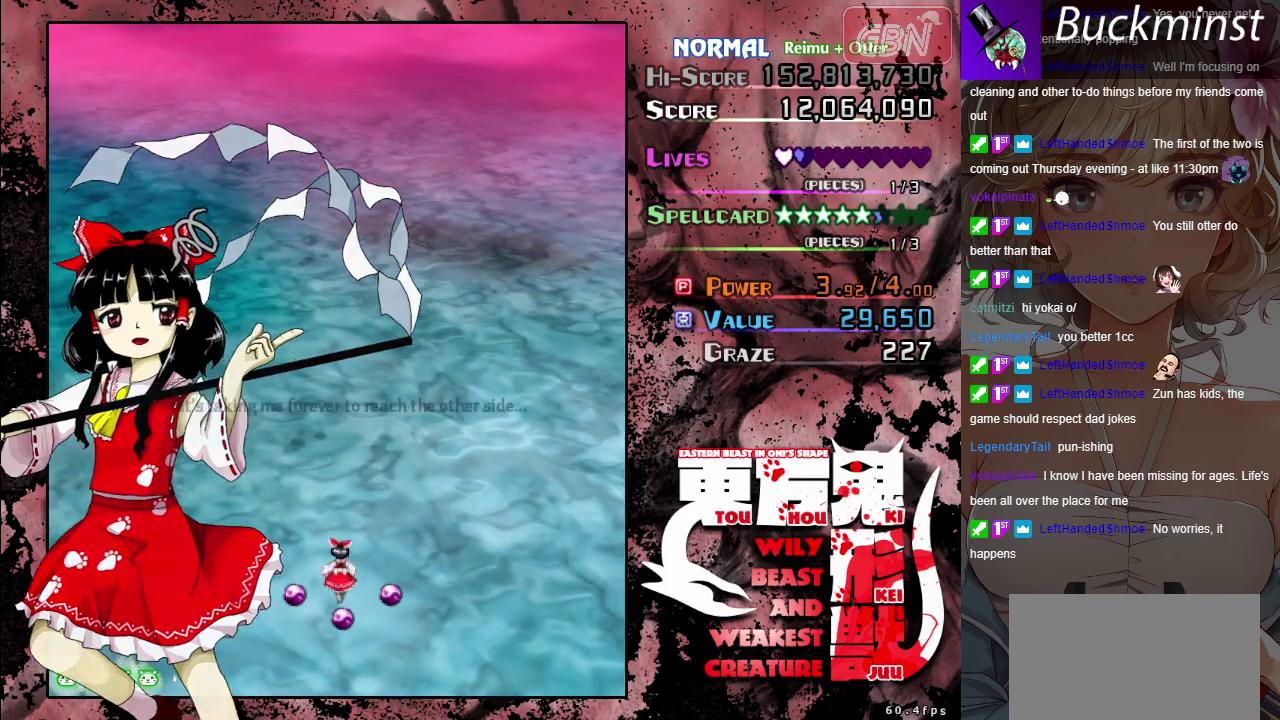
Gameplay with a controller (Xbox layout); each line is a JSON object with the inputs held at the frame after it (dt_ms = milliseconds from this image to that frame). "button_events" lists button changes between this image and that frame as [ms after this image, input, new state], when the widget could be followed in between (sticks are given only as held states). Not read: L3 R3 right_stick.
{"dt_ms": 400, "buttons": [], "left_stick": "center", "button_events": [[133, "A", "down"], [200, "A", "up"], [300, "A", "down"], [383, "A", "up"]]}
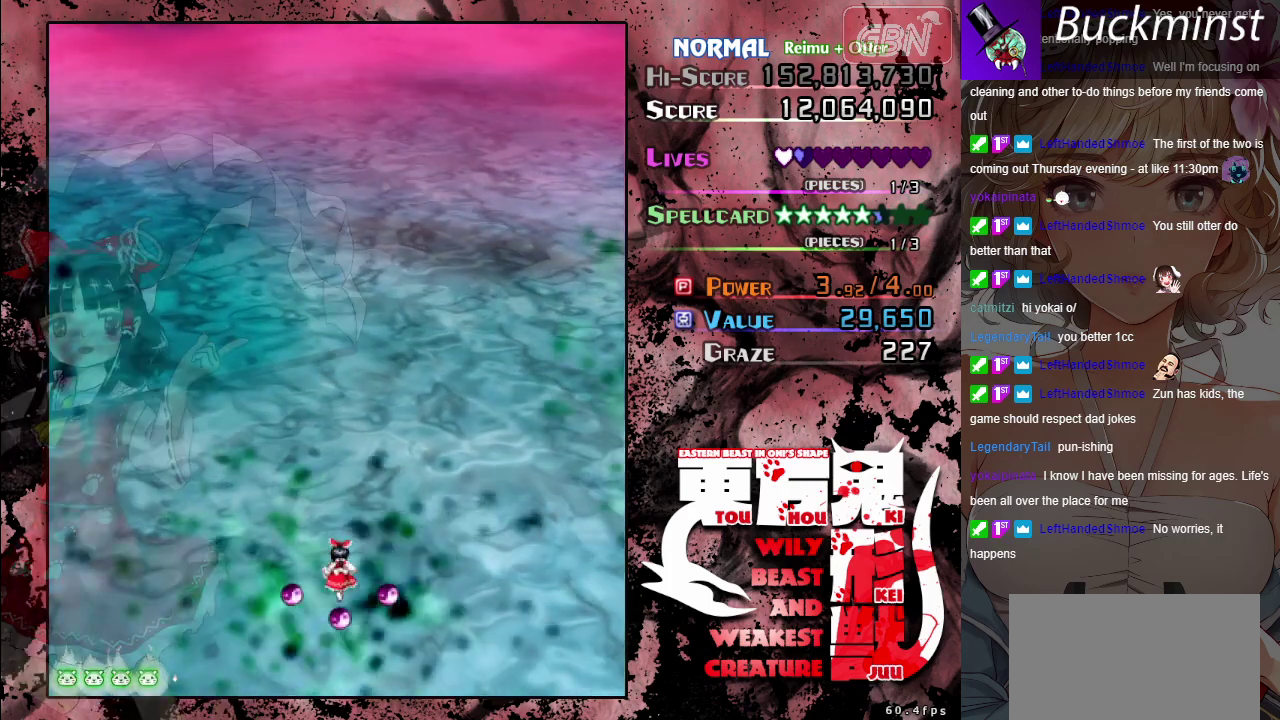
{"dt_ms": 700, "buttons": [], "left_stick": "center", "button_events": []}
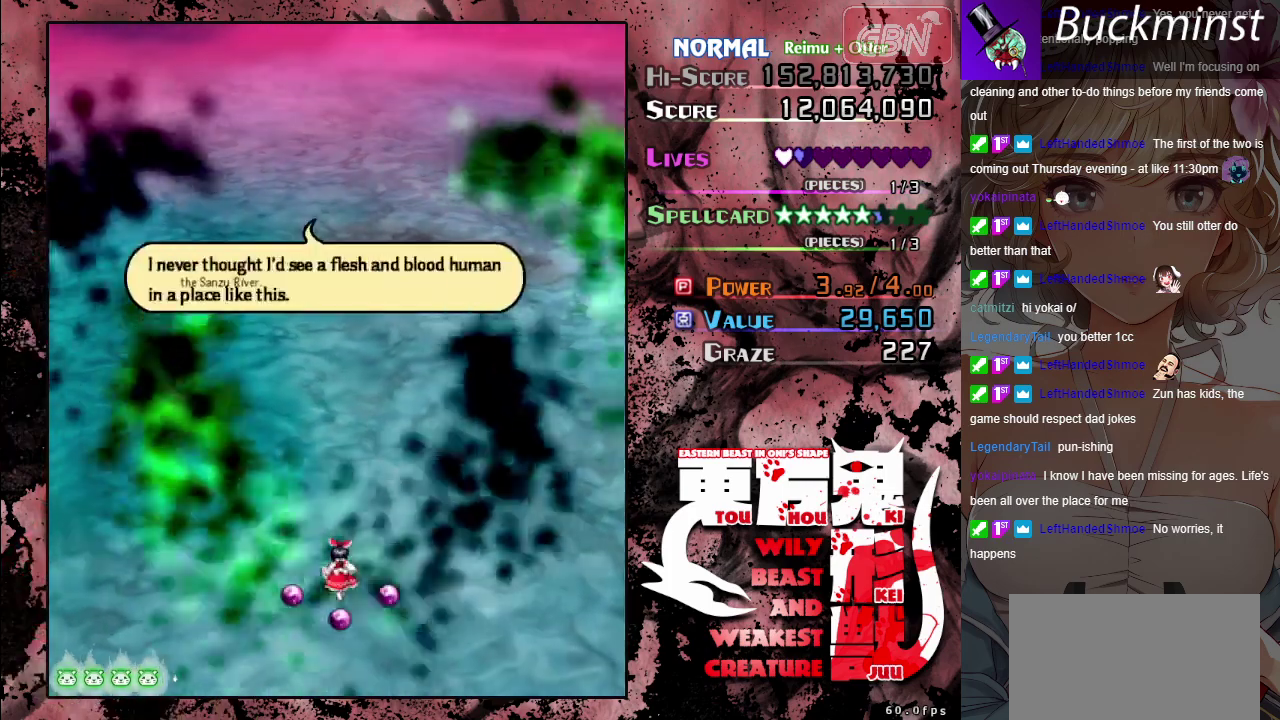
{"dt_ms": 500, "buttons": ["B"], "left_stick": "center", "button_events": [[67, "B", "down"]]}
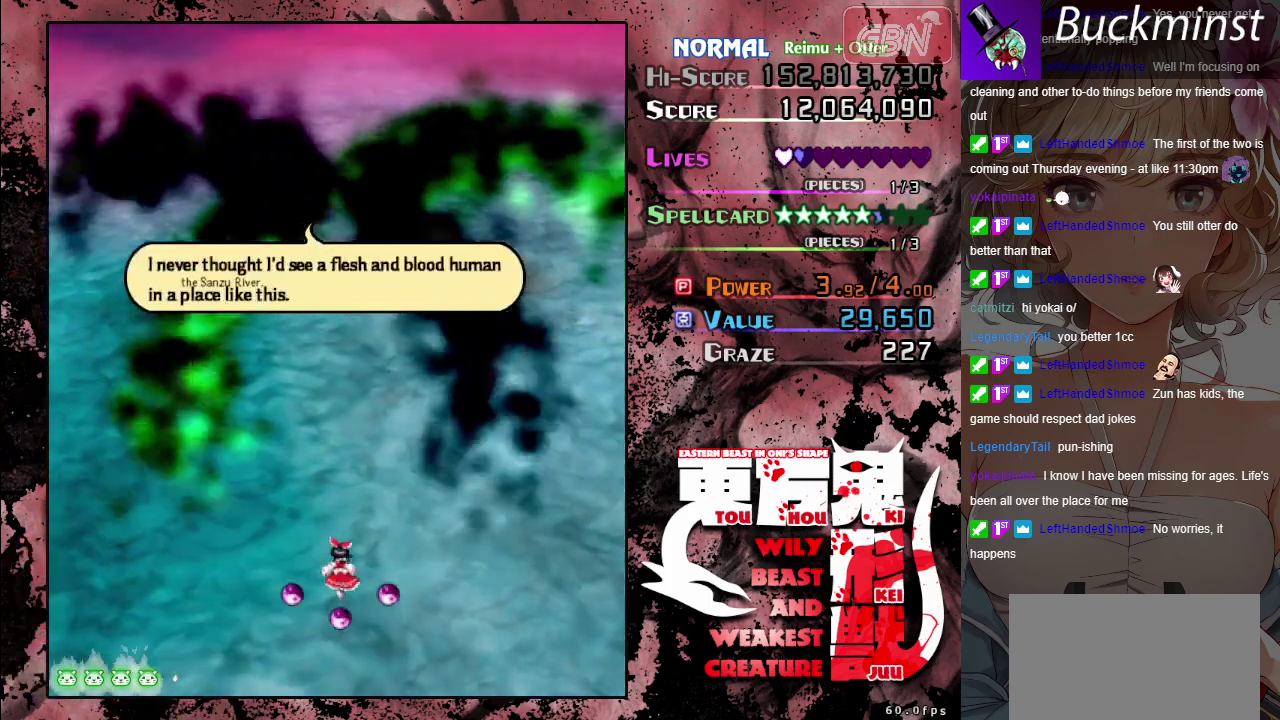
{"dt_ms": 500, "buttons": ["B"], "left_stick": "center", "button_events": []}
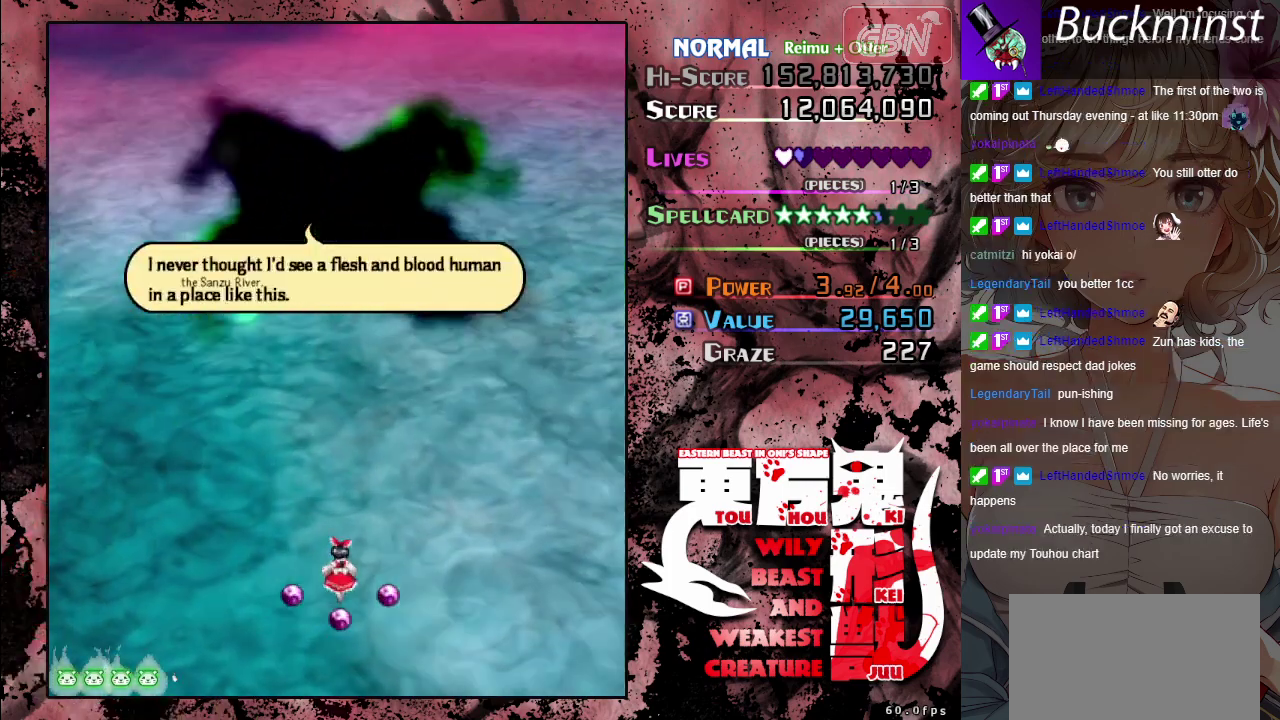
{"dt_ms": 400, "buttons": [], "left_stick": "center", "button_events": [[383, "B", "up"]]}
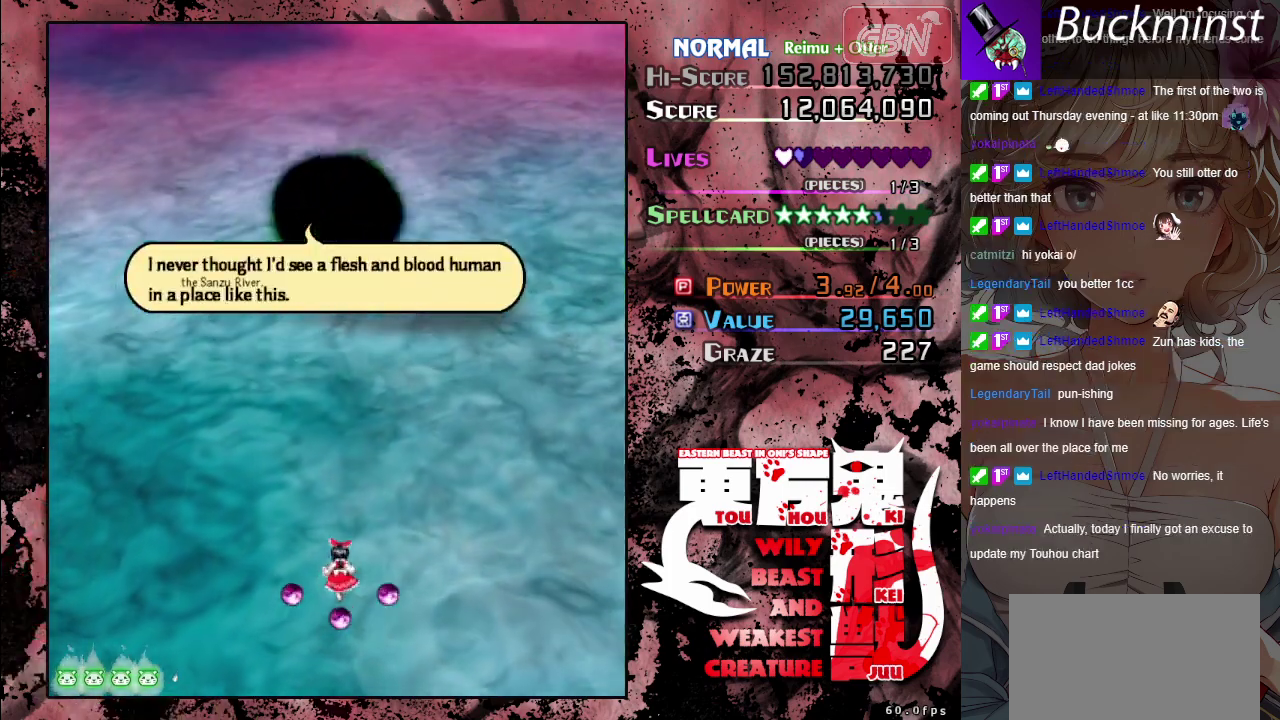
{"dt_ms": 200, "buttons": [], "left_stick": "center", "button_events": [[83, "A", "down"], [150, "A", "up"]]}
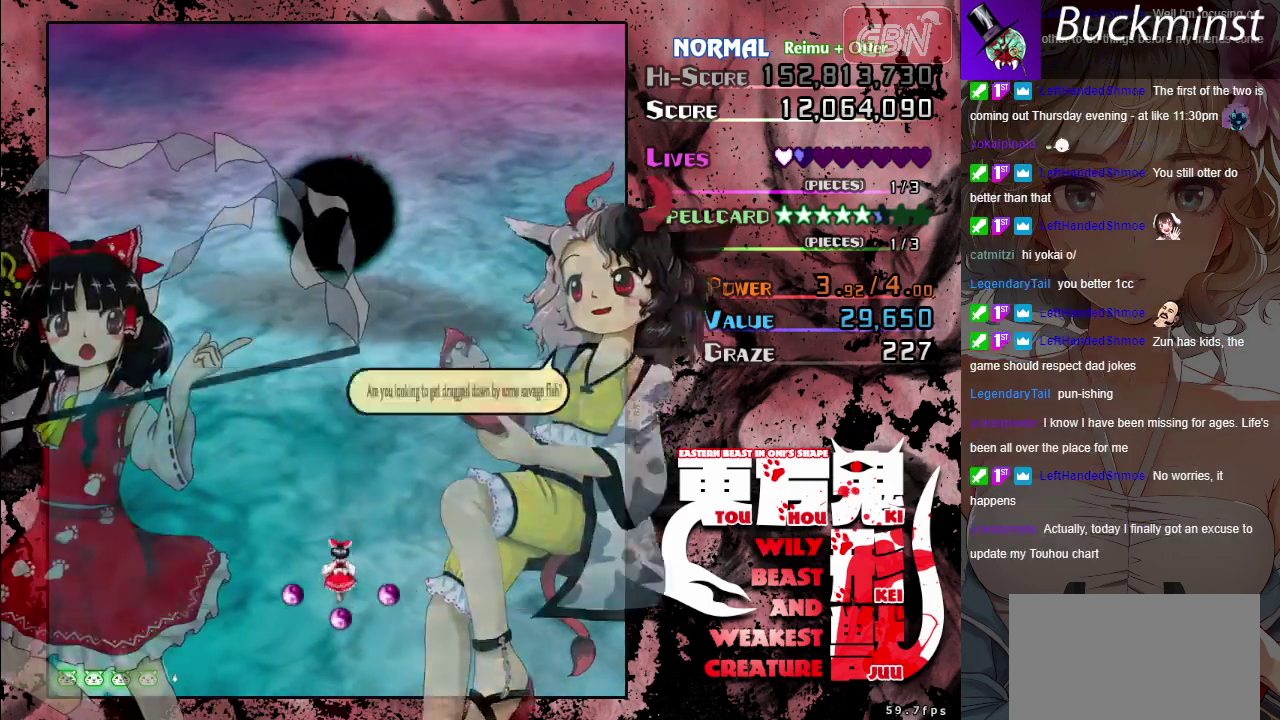
{"dt_ms": 300, "buttons": [], "left_stick": "center", "button_events": [[33, "A", "down"], [117, "A", "up"], [200, "A", "down"], [300, "A", "up"]]}
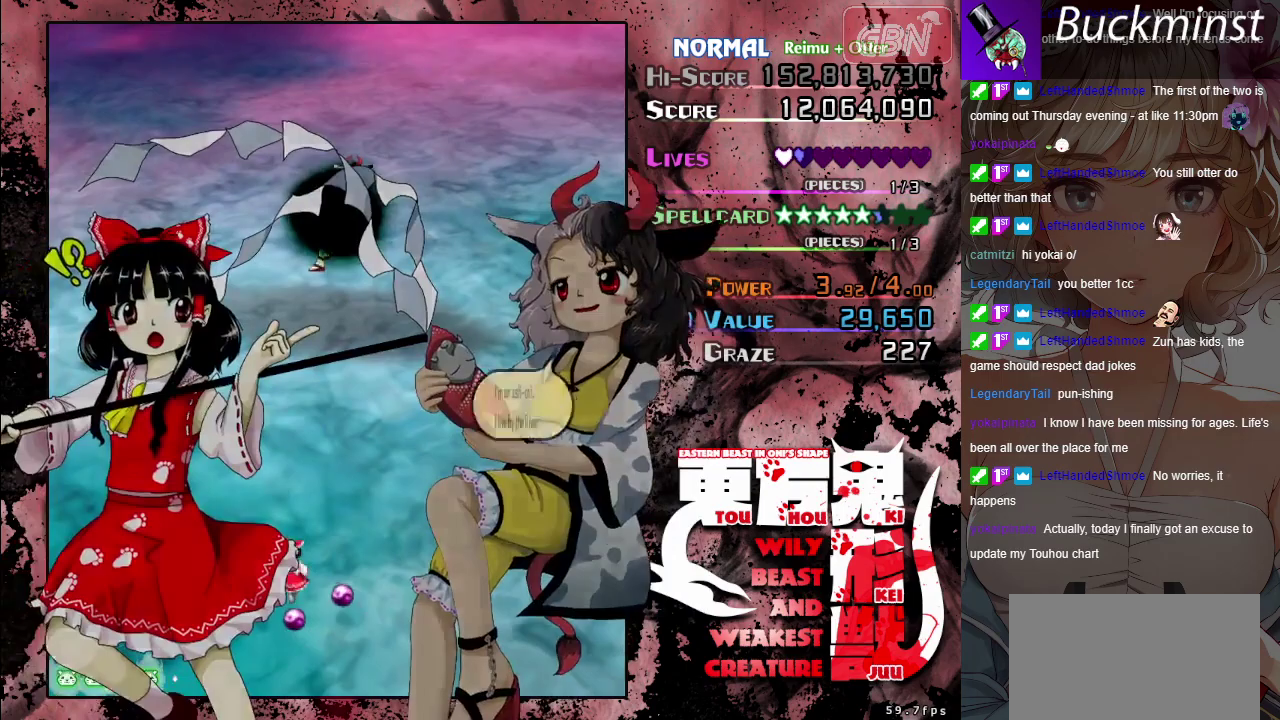
{"dt_ms": 200, "buttons": [], "left_stick": "center", "button_events": [[83, "A", "down"], [150, "A", "up"]]}
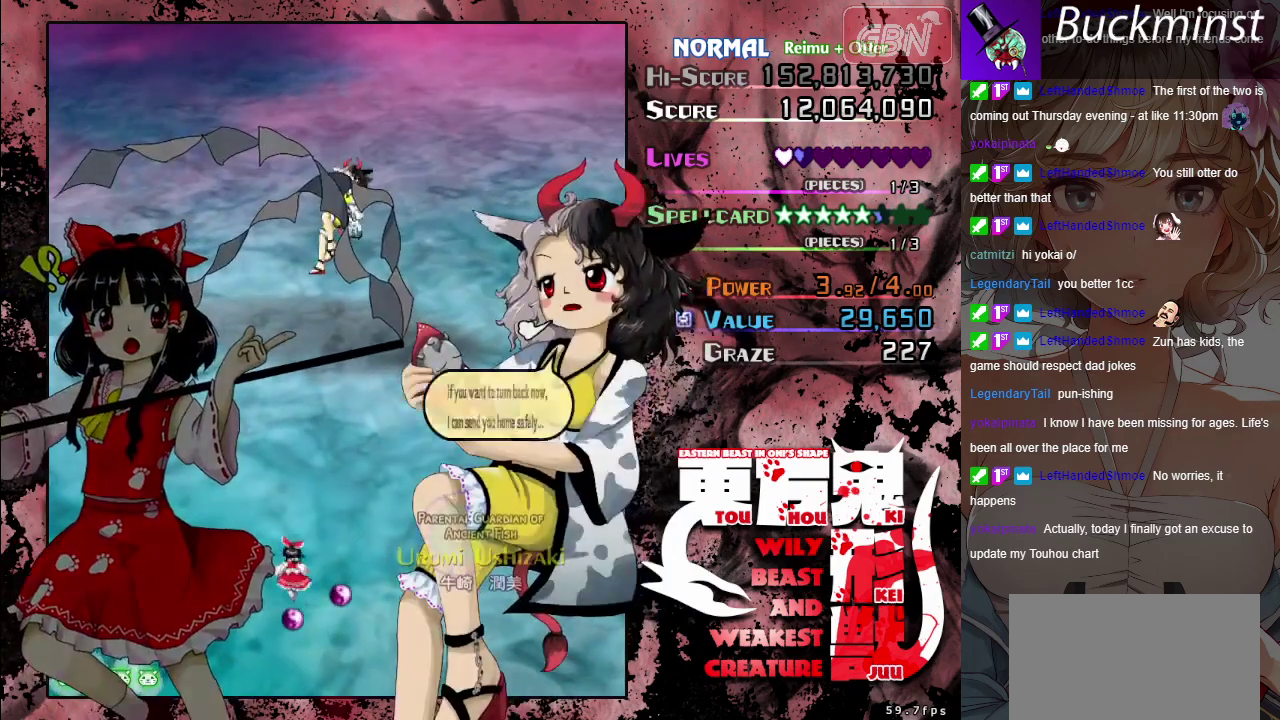
{"dt_ms": 200, "buttons": [], "left_stick": "center", "button_events": [[50, "A", "down"], [133, "A", "up"]]}
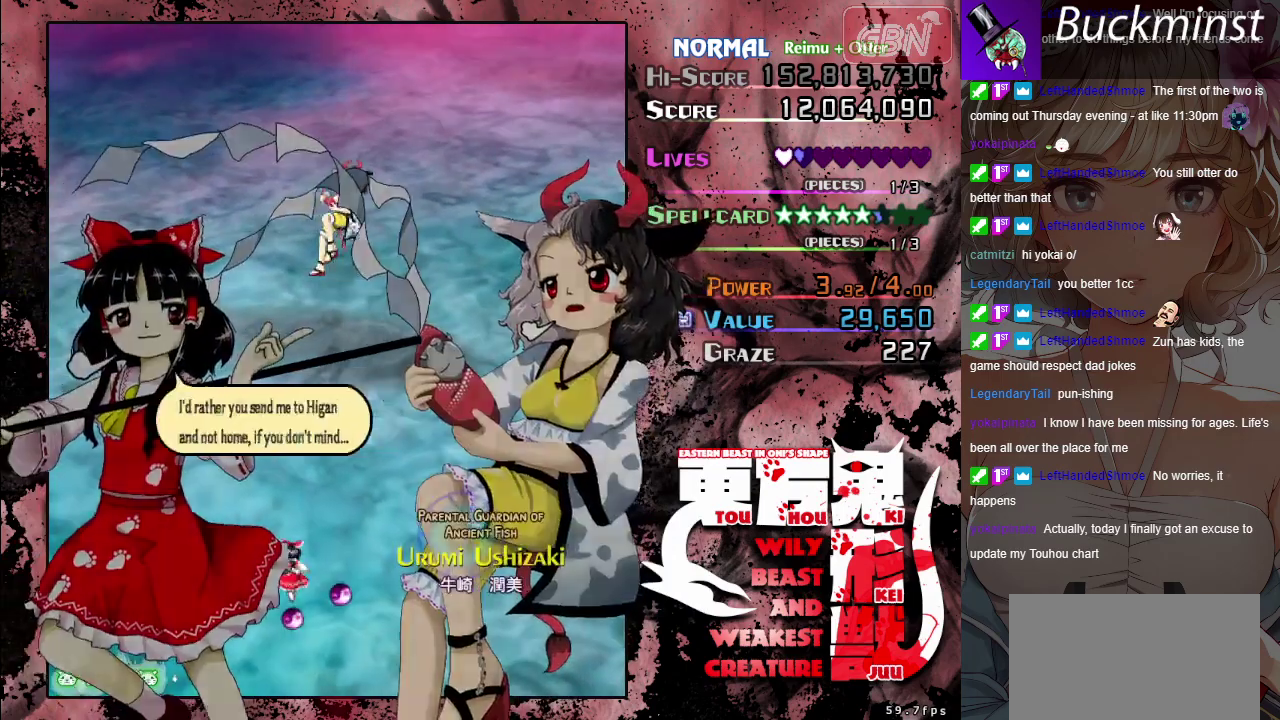
{"dt_ms": 300, "buttons": [], "left_stick": "center", "button_events": [[17, "A", "down"], [100, "A", "up"], [183, "A", "down"], [267, "A", "up"]]}
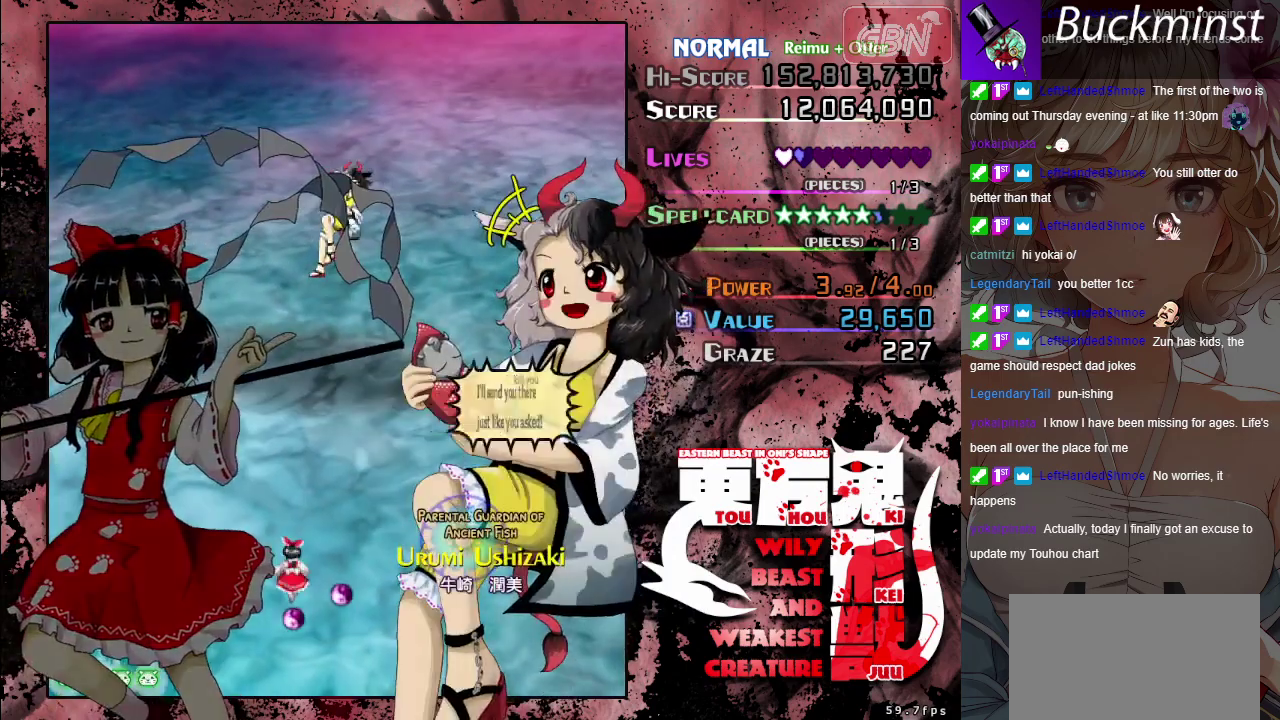
{"dt_ms": 200, "buttons": [], "left_stick": "center", "button_events": [[50, "A", "down"], [150, "A", "up"]]}
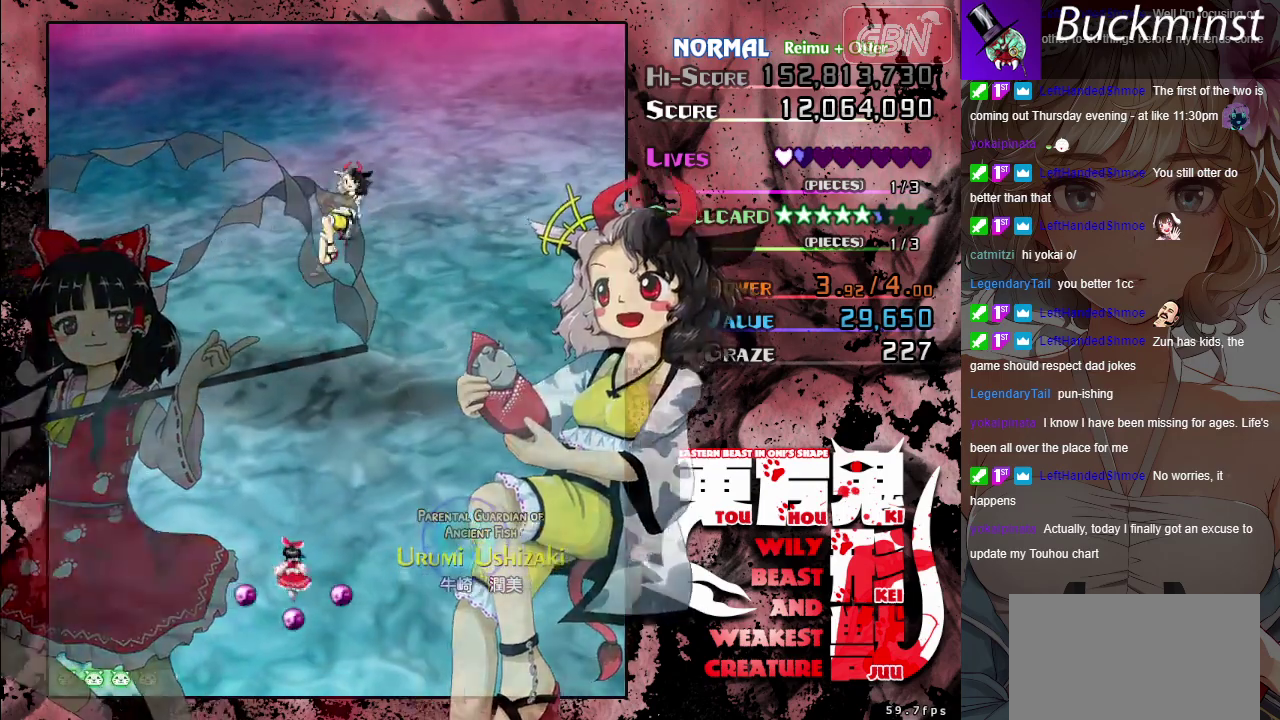
{"dt_ms": 300, "buttons": [], "left_stick": "center", "button_events": [[17, "A", "down"], [100, "A", "up"], [183, "A", "down"], [283, "A", "up"]]}
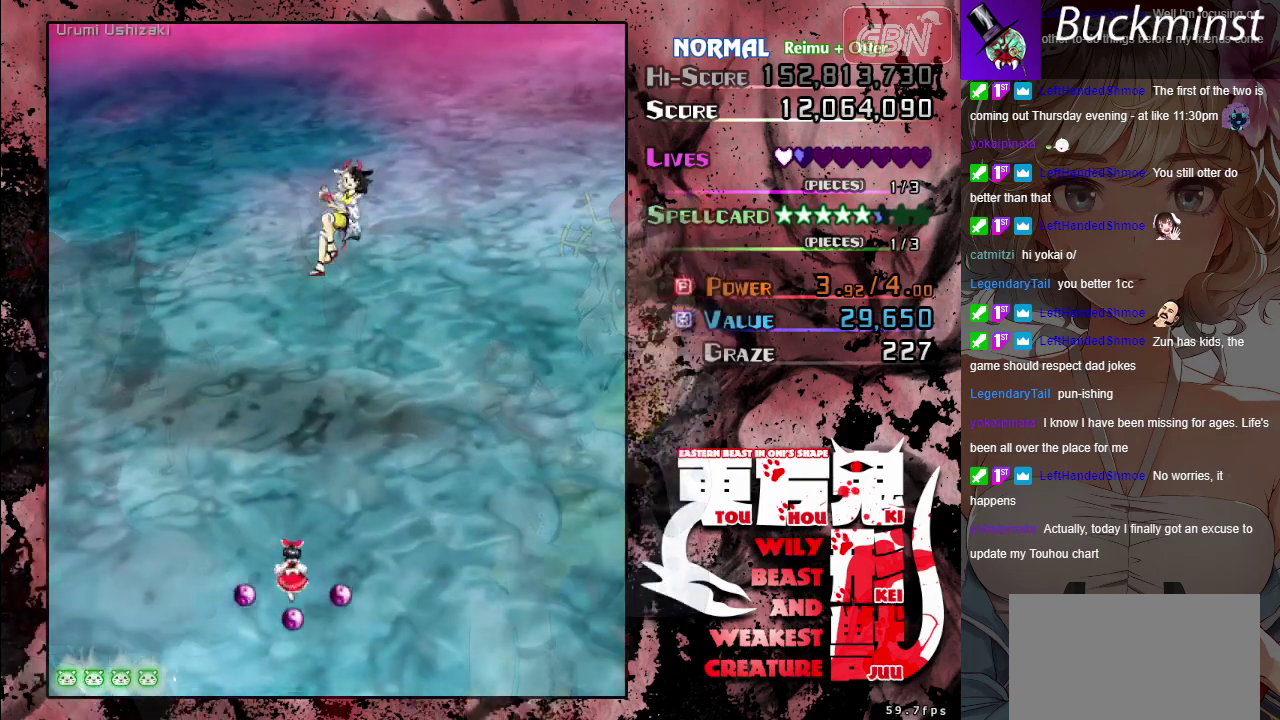
{"dt_ms": 400, "buttons": ["A"], "left_stick": "center", "button_events": [[50, "A", "down"]]}
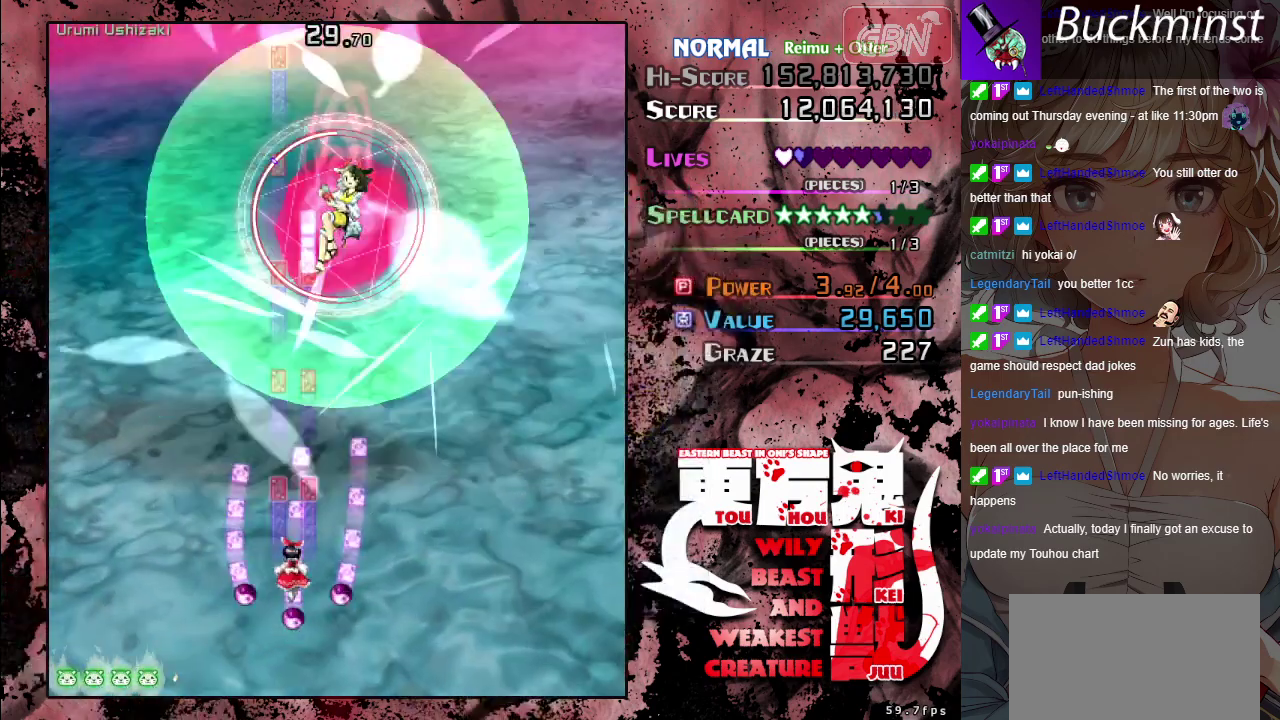
{"dt_ms": 500, "buttons": ["A"], "left_stick": "center", "button_events": []}
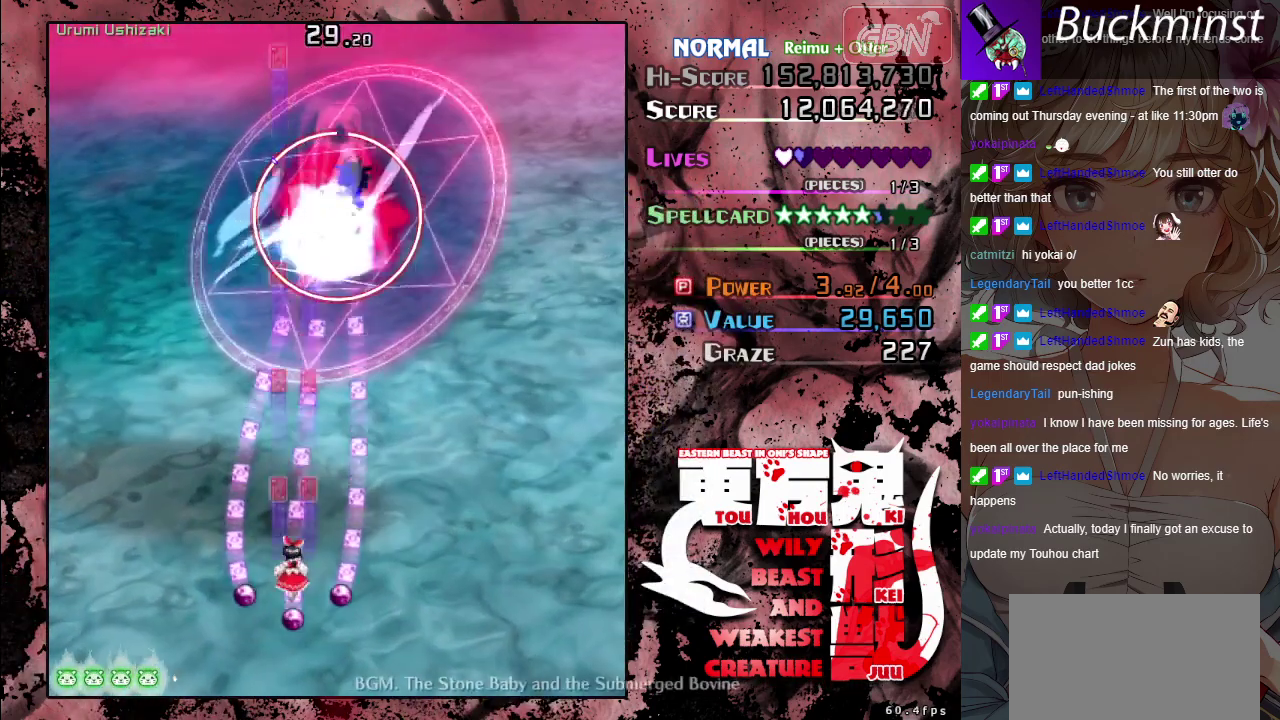
{"dt_ms": 500, "buttons": ["A"], "left_stick": "center", "button_events": []}
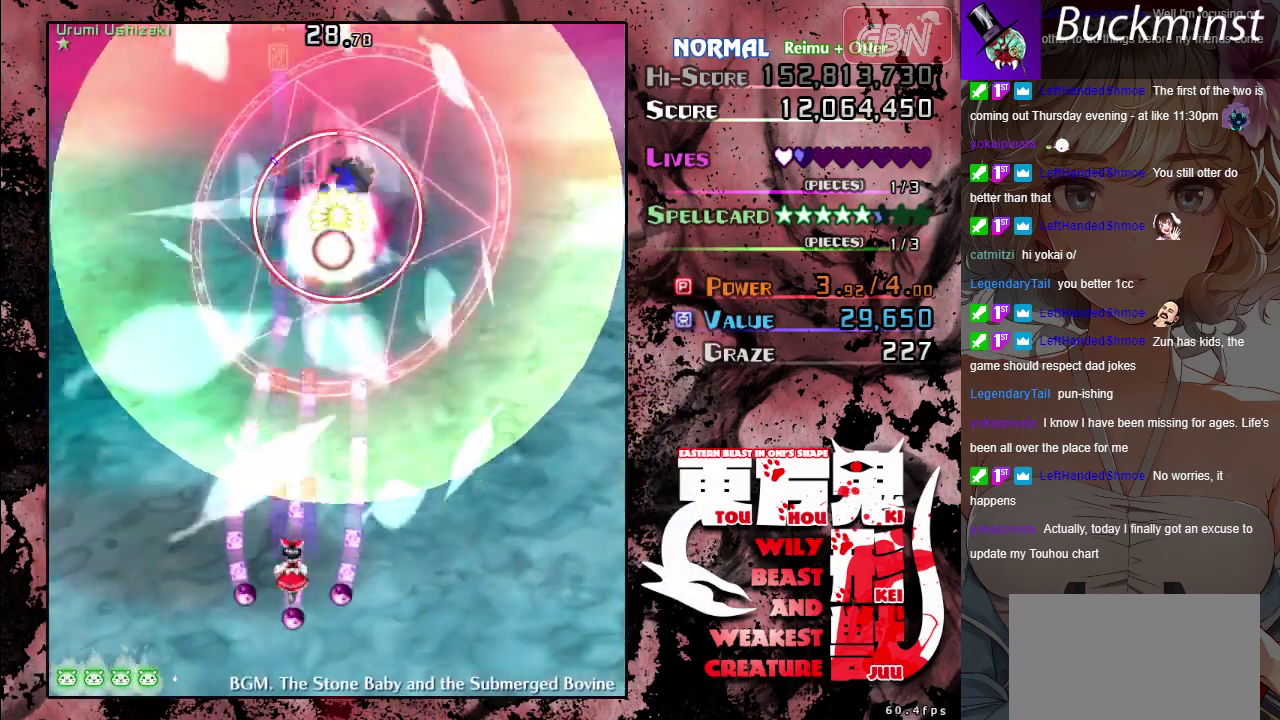
{"dt_ms": 500, "buttons": ["A"], "left_stick": "center", "button_events": []}
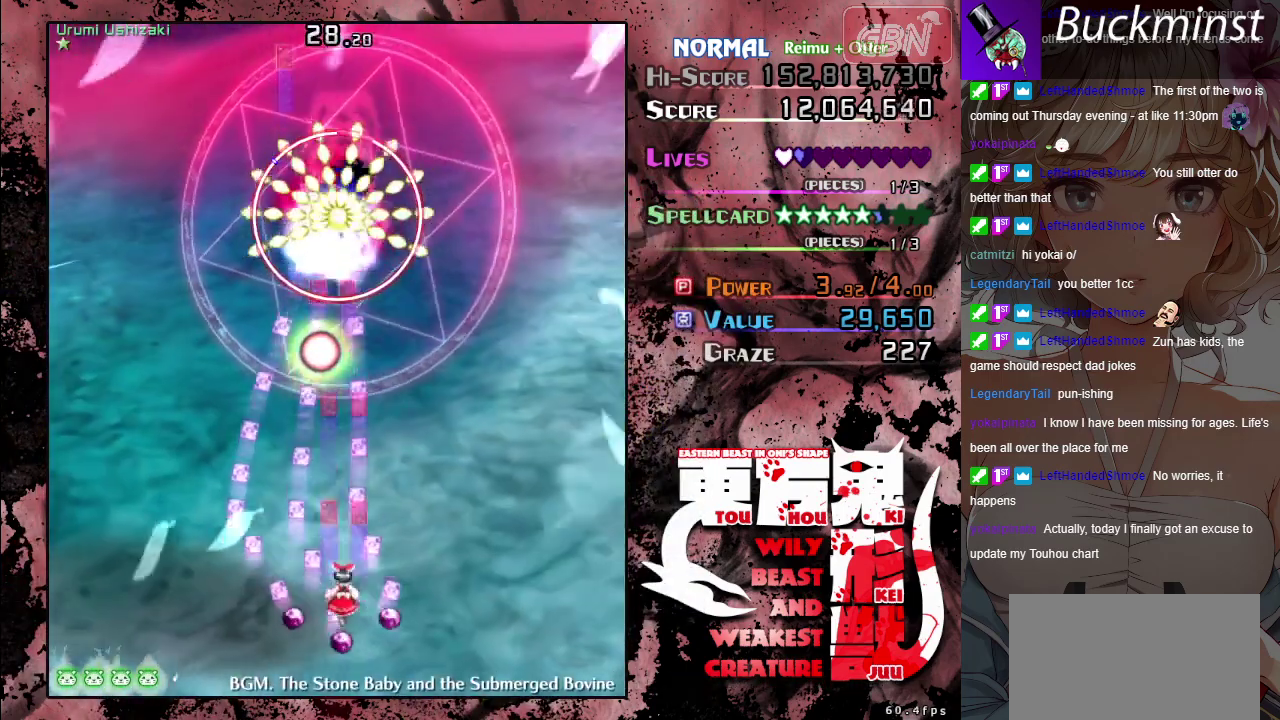
{"dt_ms": 500, "buttons": ["A"], "left_stick": "center", "button_events": []}
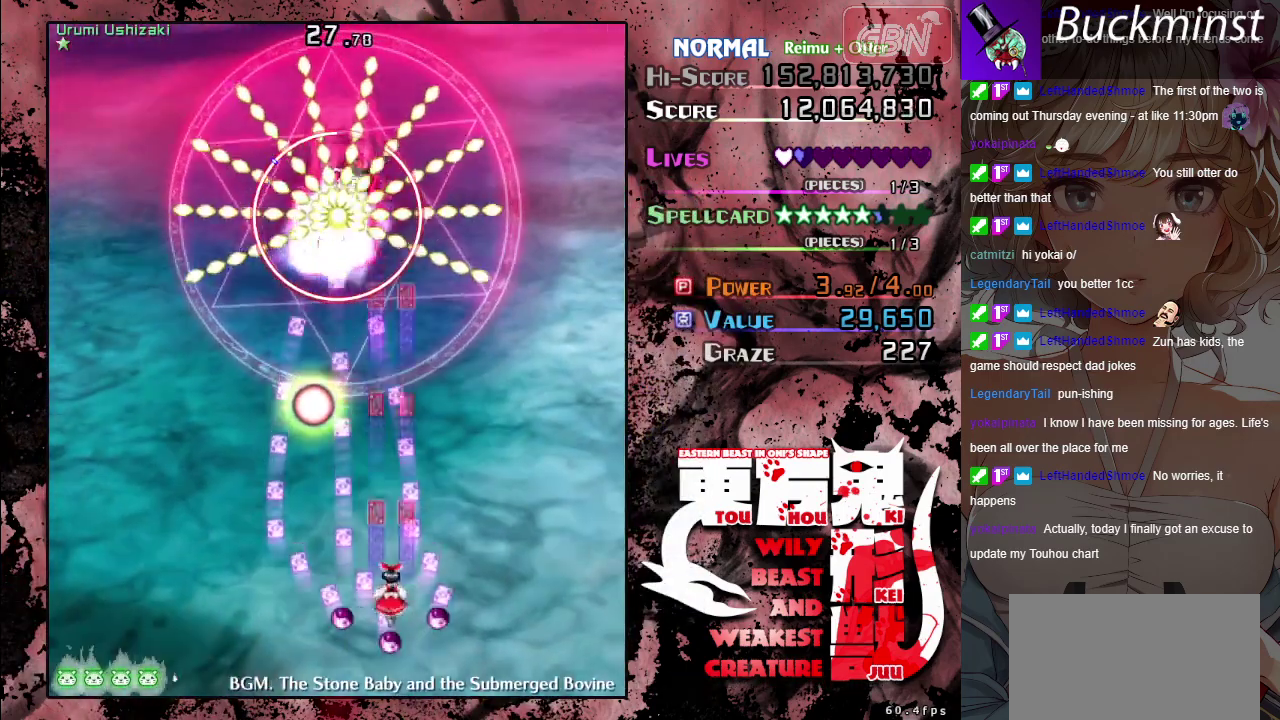
{"dt_ms": 500, "buttons": ["A"], "left_stick": "center", "button_events": []}